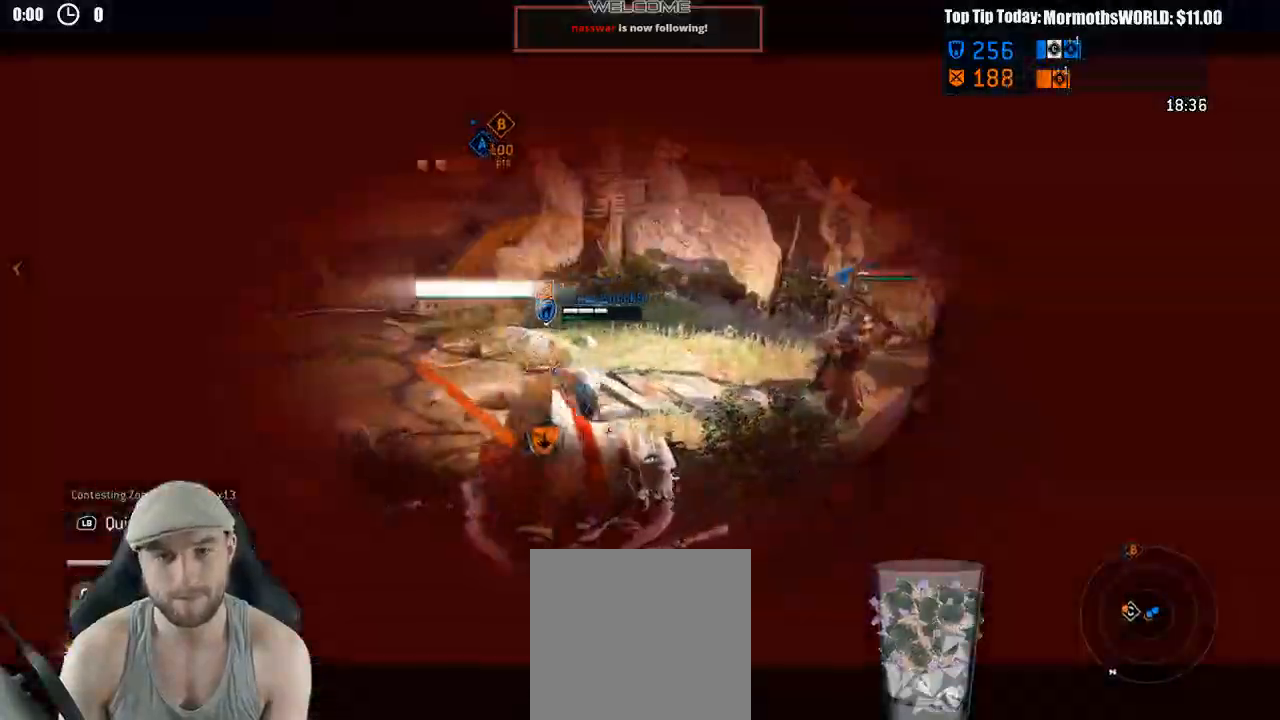
Gameplay with a controller (Xbox layout); each line is a JSON object with the inputs held at the frame after it (dt_ms = milliseconds from this image to that frame). "events" lists button and stick changes between this image and that frame as [ms after this image, input, new state], when the widget could be followed in between. Not read: SELECT.
{"dt_ms": 500, "buttons": ["L2"], "left_stick": "left", "right_stick": "center", "events": [[150, "right_stick", "center"], [433, "left_stick", "left"]]}
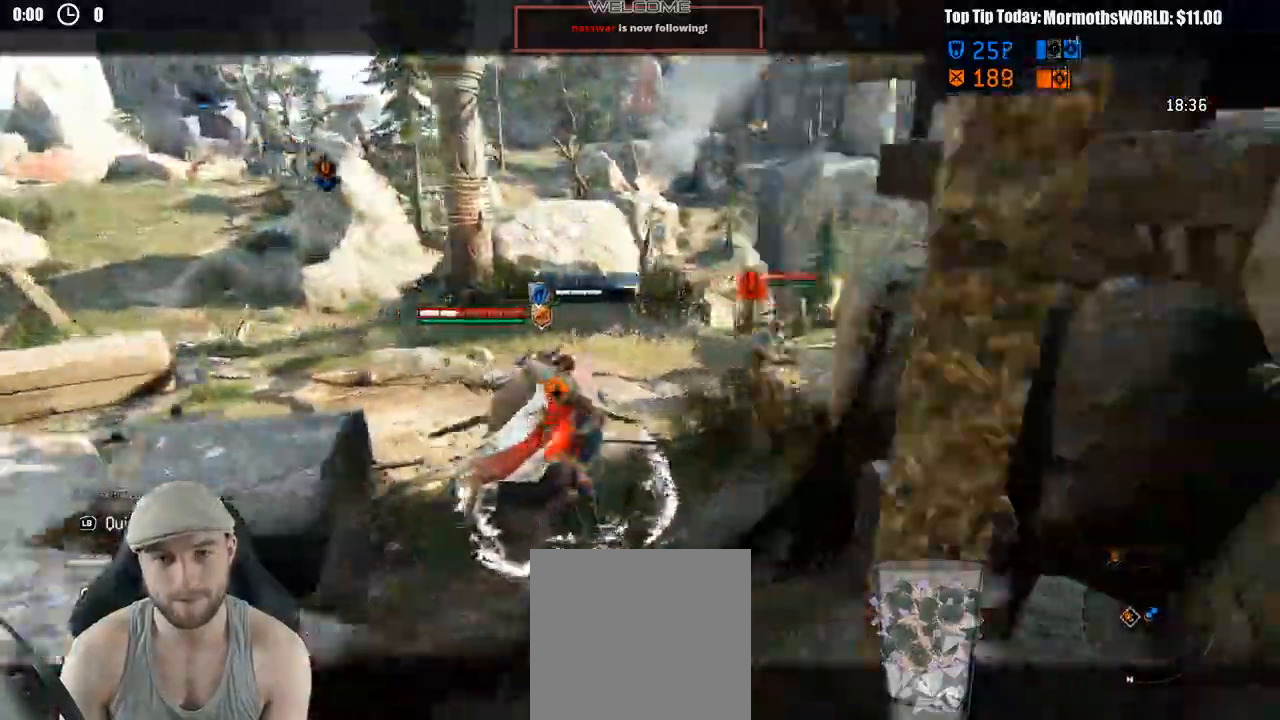
{"dt_ms": 500, "buttons": ["L2", "R2", "R3"], "left_stick": "up-left", "right_stick": "right", "events": [[50, "left_stick", "down-left"], [200, "left_stick", "left"], [233, "right_stick", "right"], [400, "R3", "down"], [417, "R2", "down"], [500, "left_stick", "up-left"]]}
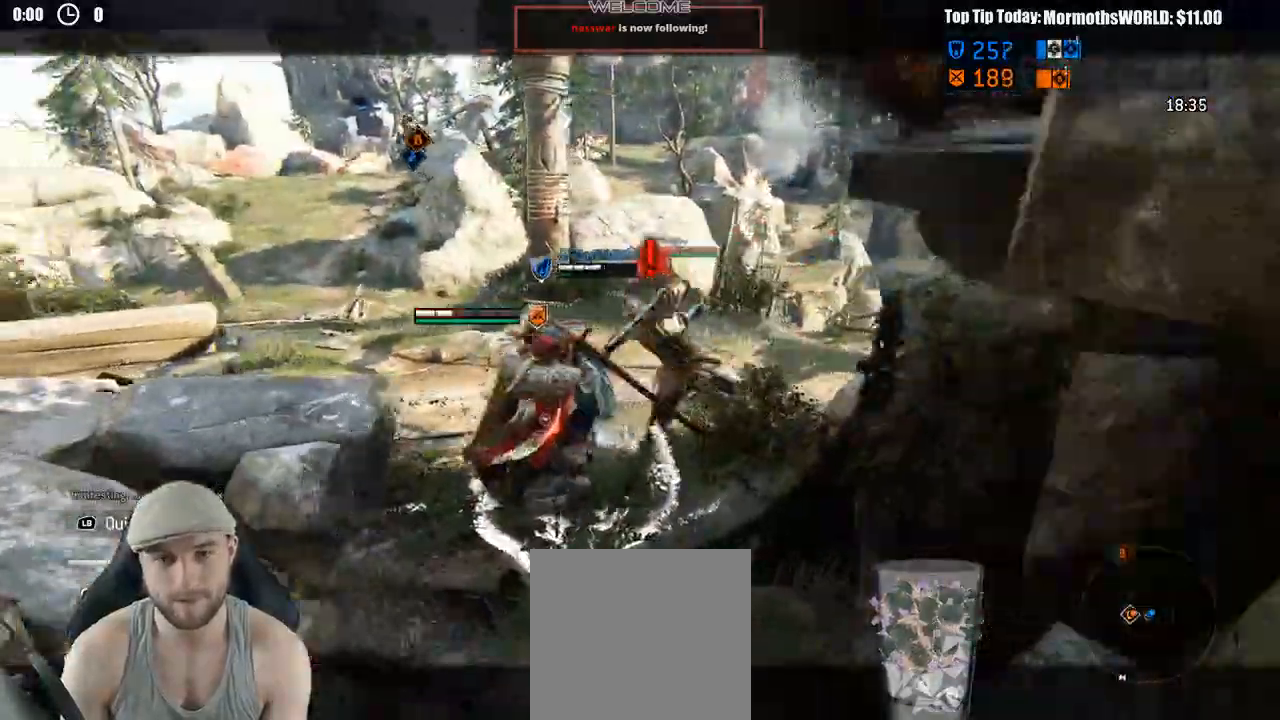
{"dt_ms": 1000, "buttons": ["A", "L2"], "left_stick": "up-right", "right_stick": "center"}
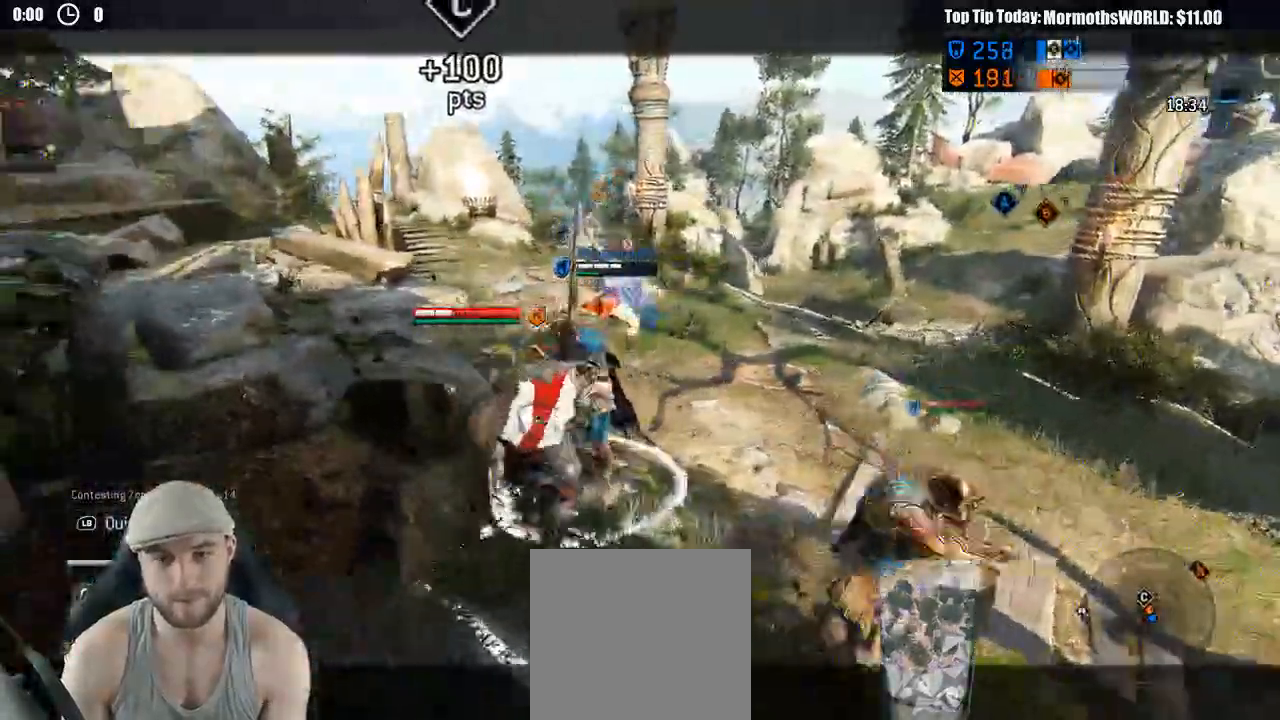
{"dt_ms": 500, "buttons": ["L2"], "left_stick": "up-right", "right_stick": "center"}
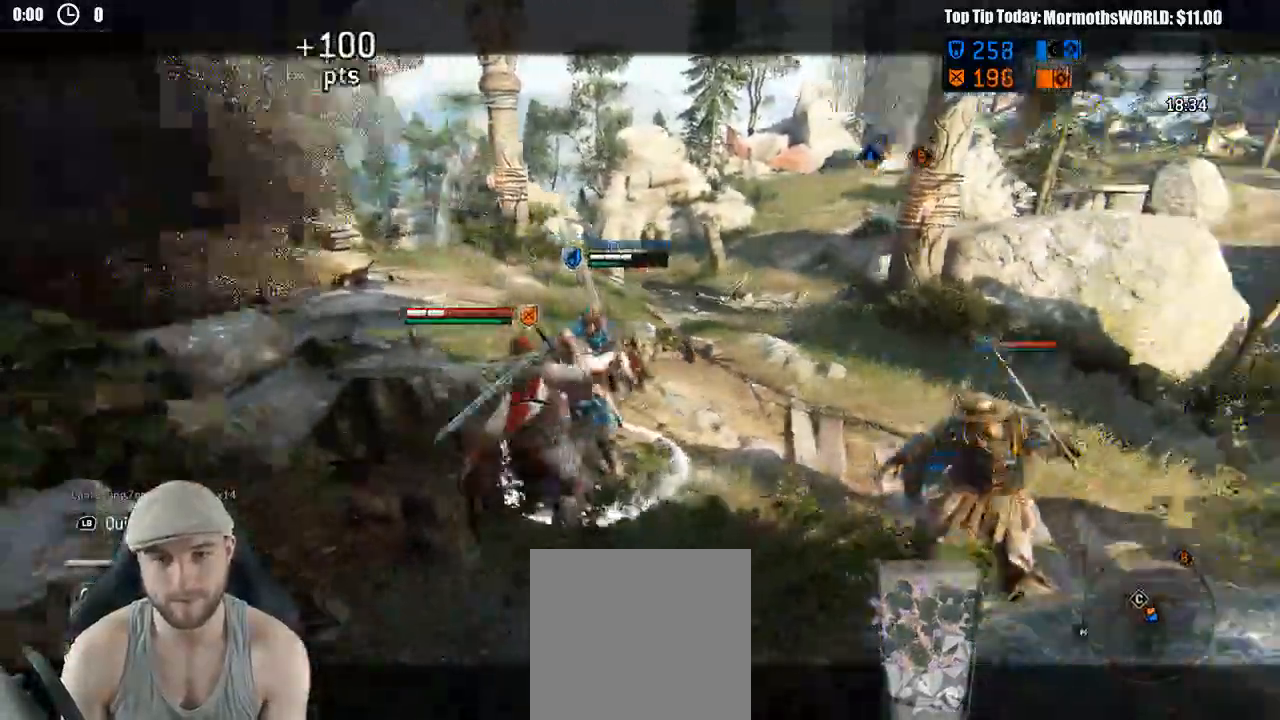
{"dt_ms": 500, "buttons": ["L2", "R3"], "left_stick": "up", "right_stick": "right"}